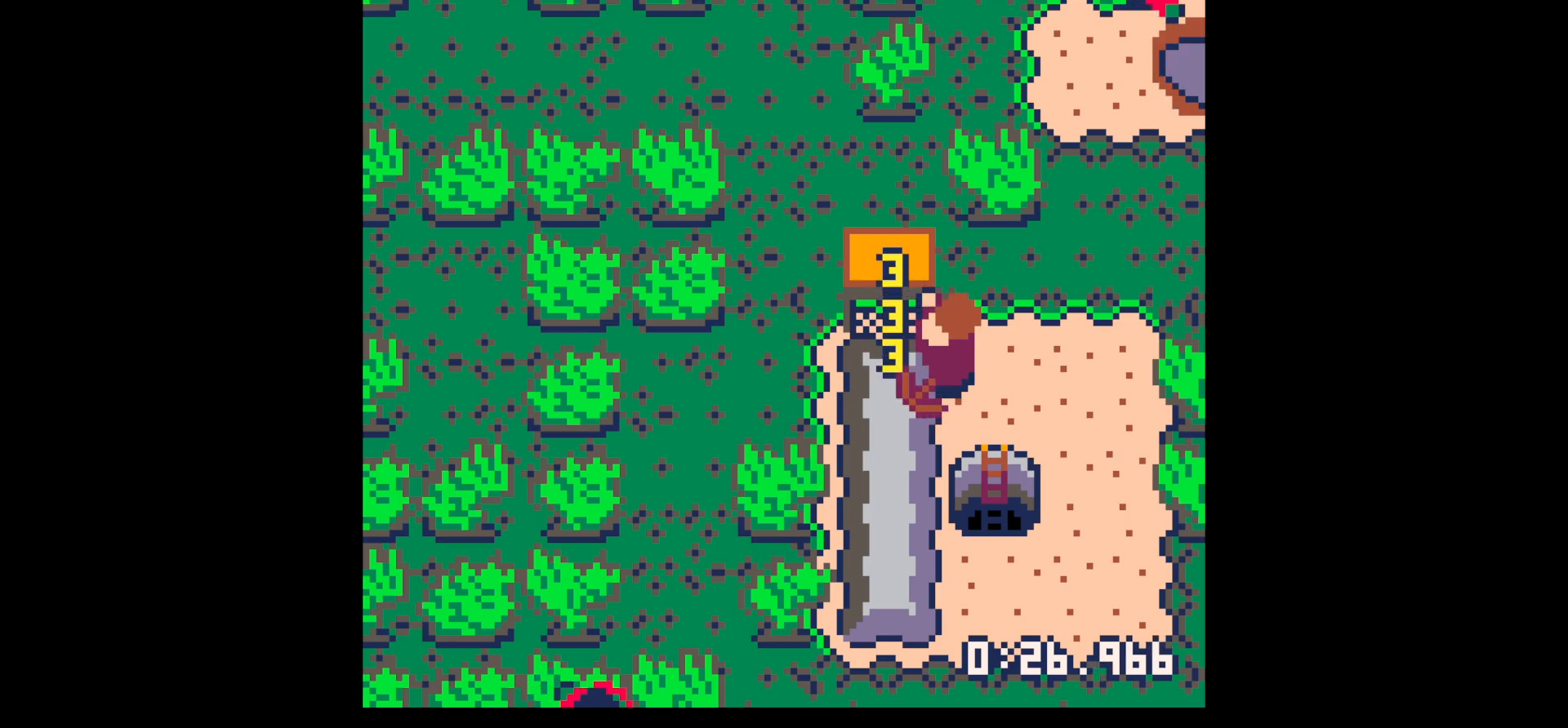
Gameplay with keyboard; each line is a JSON object with the keys held at the frame after it. "events" lists presses ("down") and releases ("up") of "down", "left", "right", "up", "x" and "z" between this image and that frame as [ms after this image, input, new state], when the widget could be followed in between. No other keys are recorded. Mouse input is not recorded.
{"keys": ["x"], "events": []}
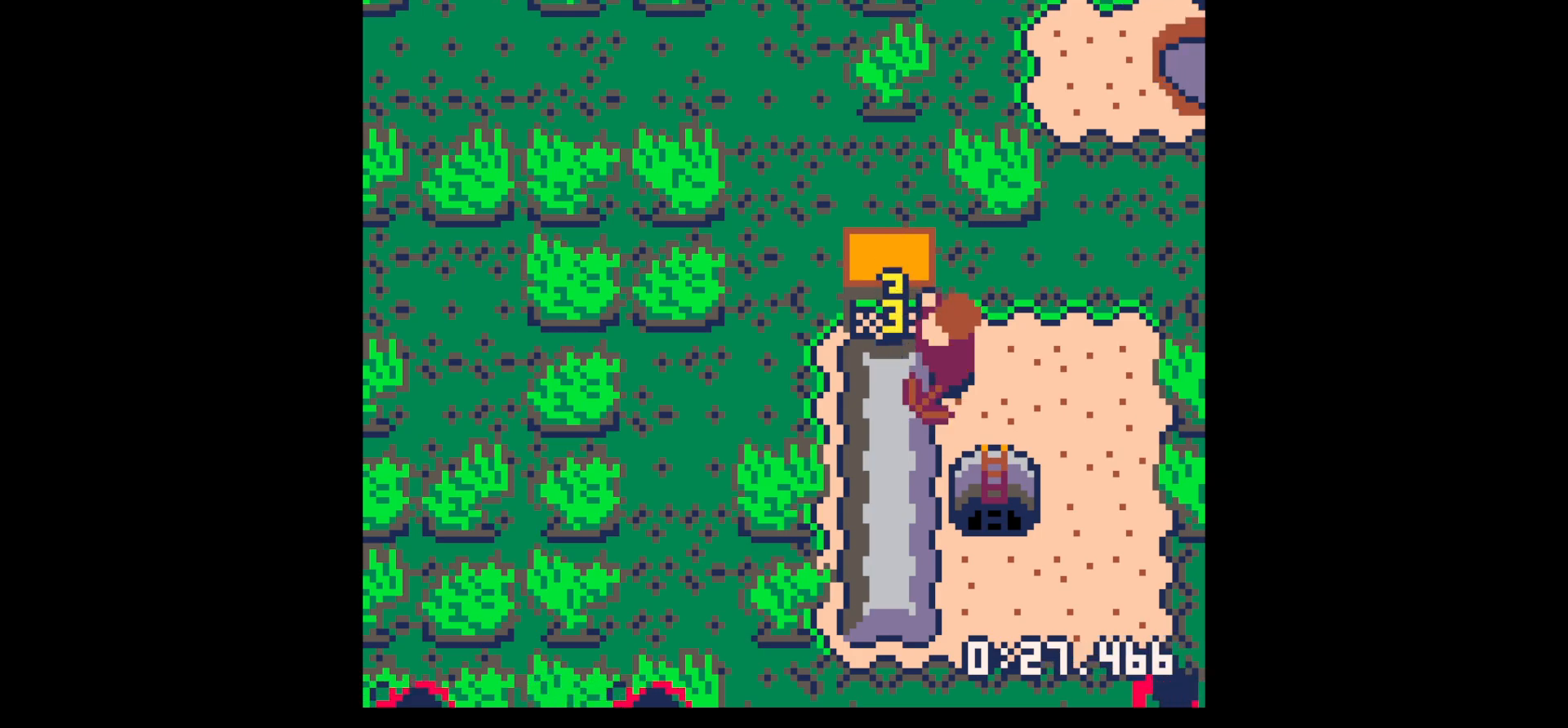
{"keys": ["down"], "events": [[50, "x", "up"], [100, "left", "down"], [100, "up", "down"], [200, "up", "up"], [383, "down", "down"], [417, "left", "up"]]}
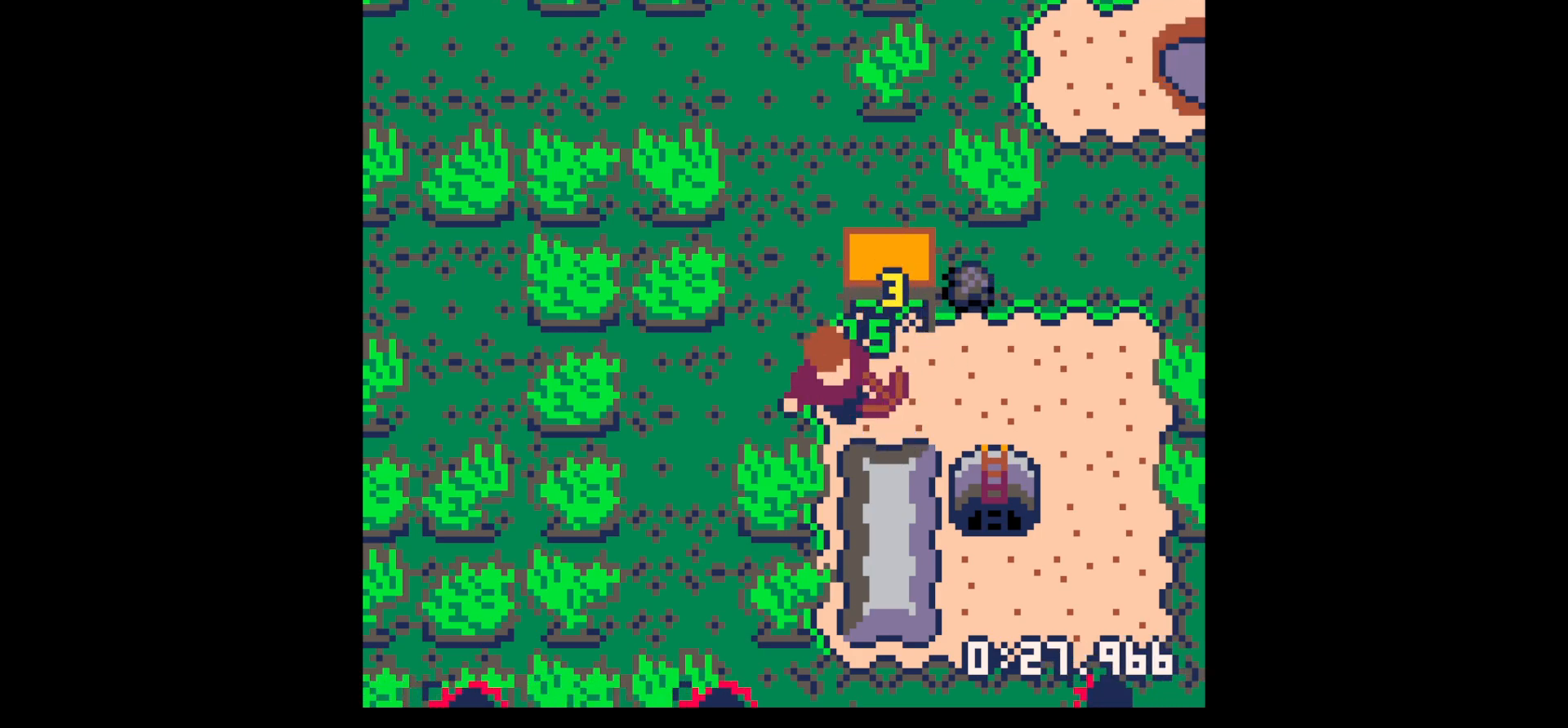
{"keys": ["up"], "events": [[17, "down", "up"], [17, "right", "down"], [150, "up", "down"], [433, "right", "up"]]}
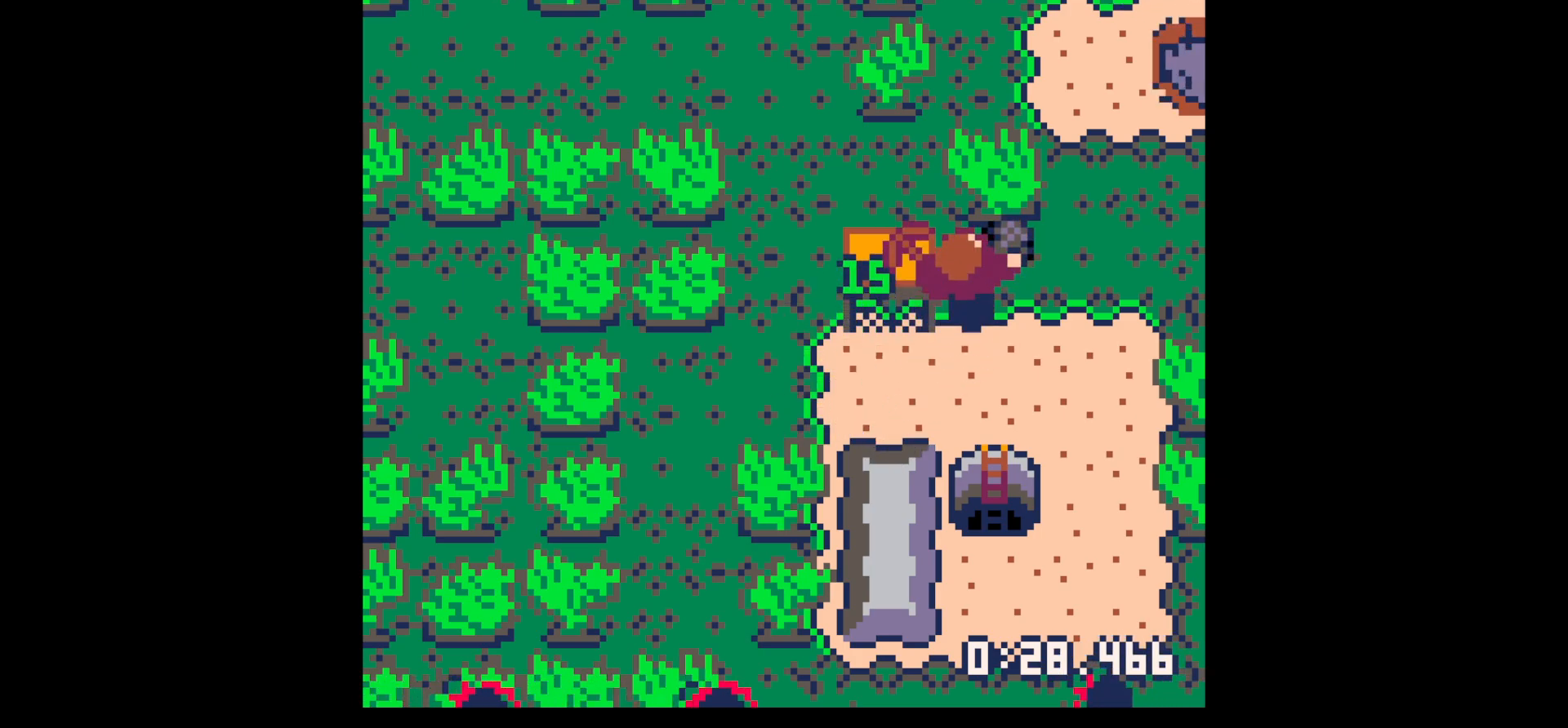
{"keys": ["down", "left"], "events": [[133, "right", "down"], [217, "up", "up"], [267, "down", "down"], [267, "right", "up"], [317, "left", "down"]]}
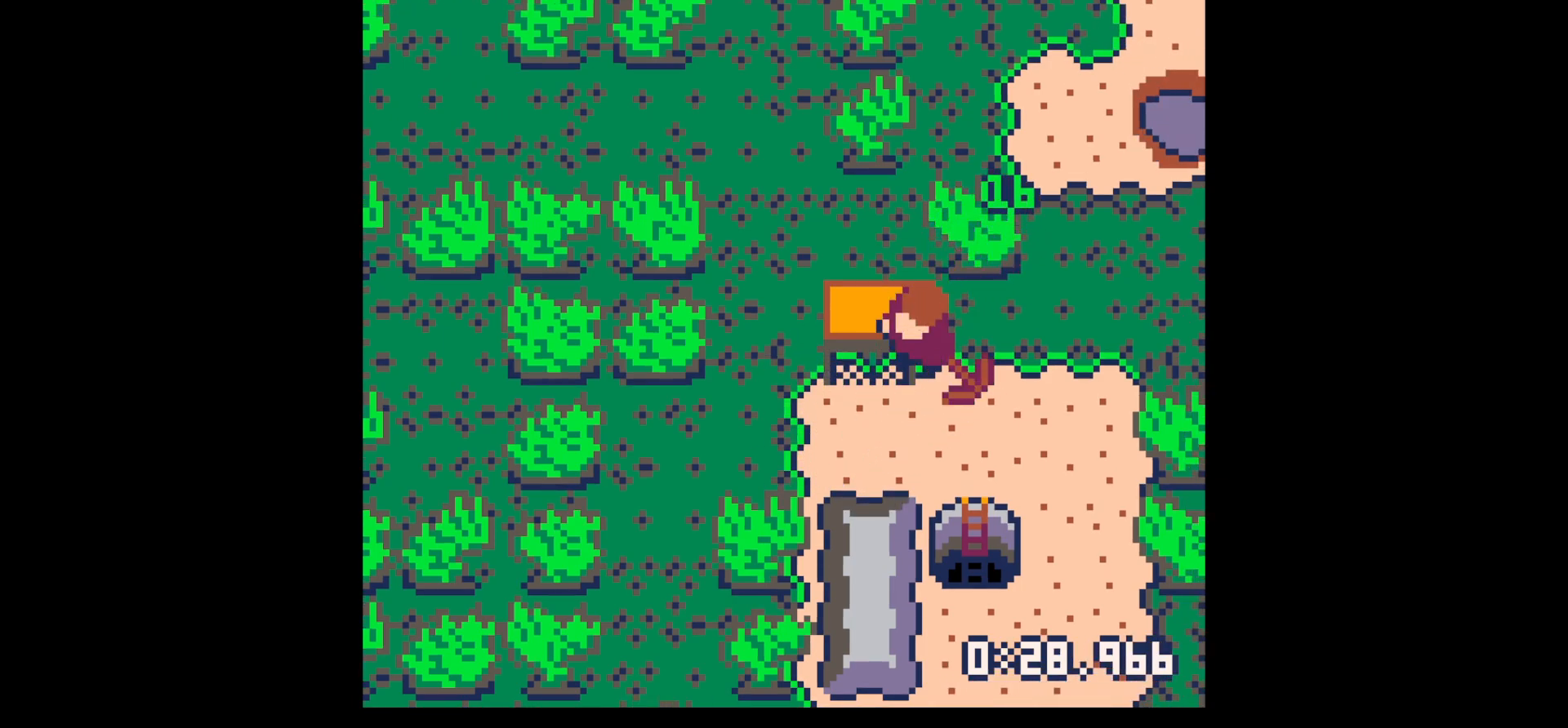
{"keys": ["x"], "events": [[17, "left", "up"], [100, "left", "down"], [233, "left", "up"], [383, "x", "down"], [433, "down", "up"]]}
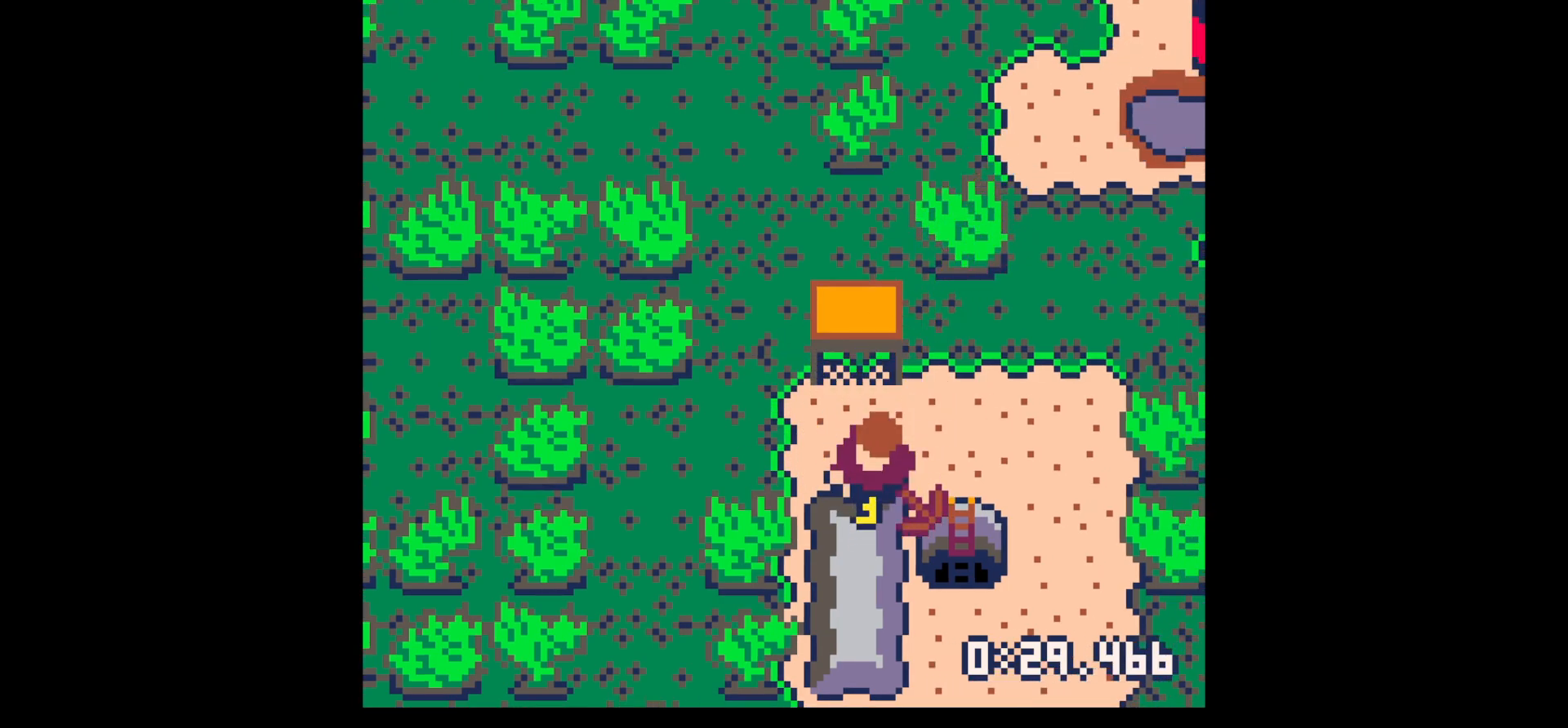
{"keys": ["x"], "events": []}
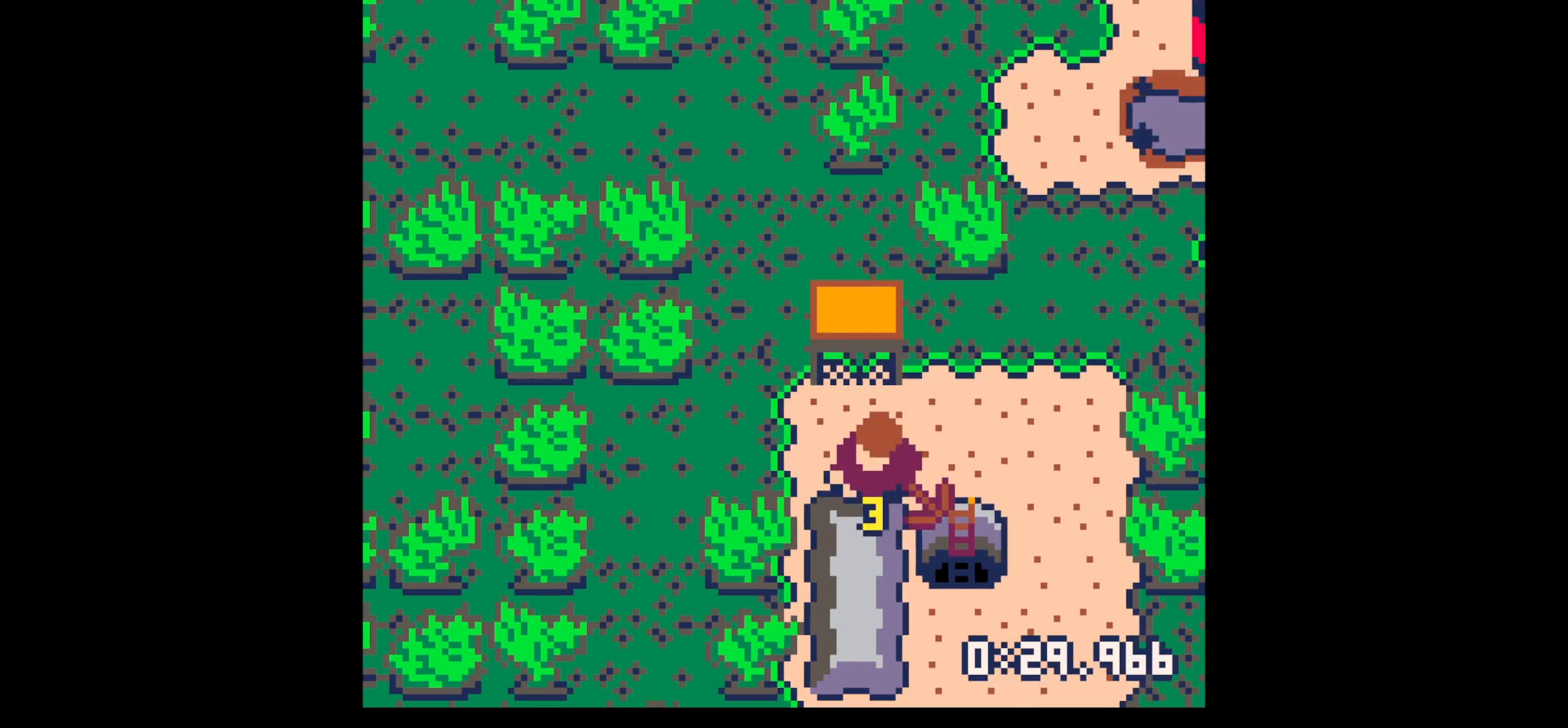
{"keys": ["down", "right", "x"], "events": [[500, "down", "down"], [500, "right", "down"]]}
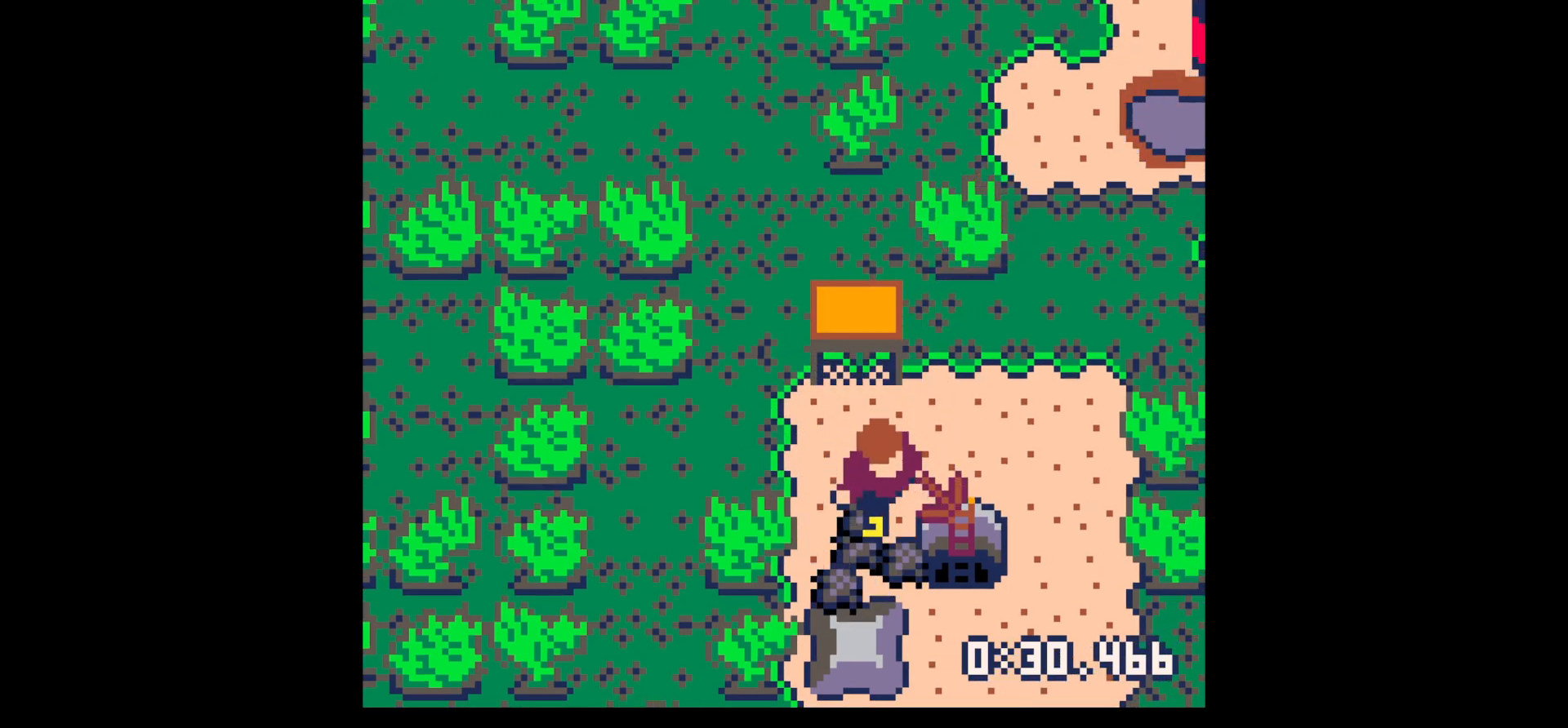
{"keys": ["up"], "events": [[50, "x", "up"], [100, "right", "up"], [233, "left", "down"], [383, "down", "up"], [483, "left", "up"], [483, "up", "down"]]}
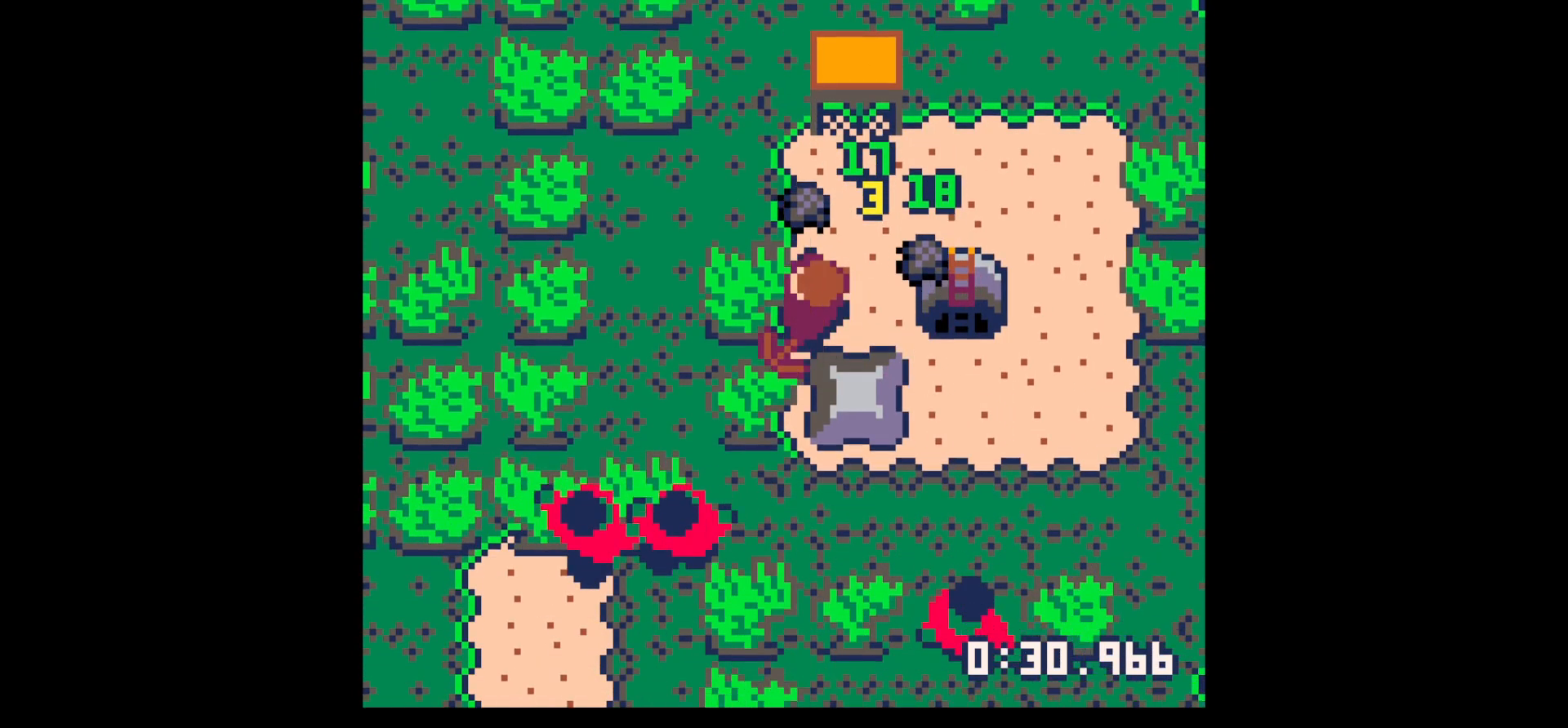
{"keys": ["right", "up"], "events": [[200, "right", "down"], [250, "right", "up"], [350, "left", "down"], [483, "left", "up"], [483, "right", "down"]]}
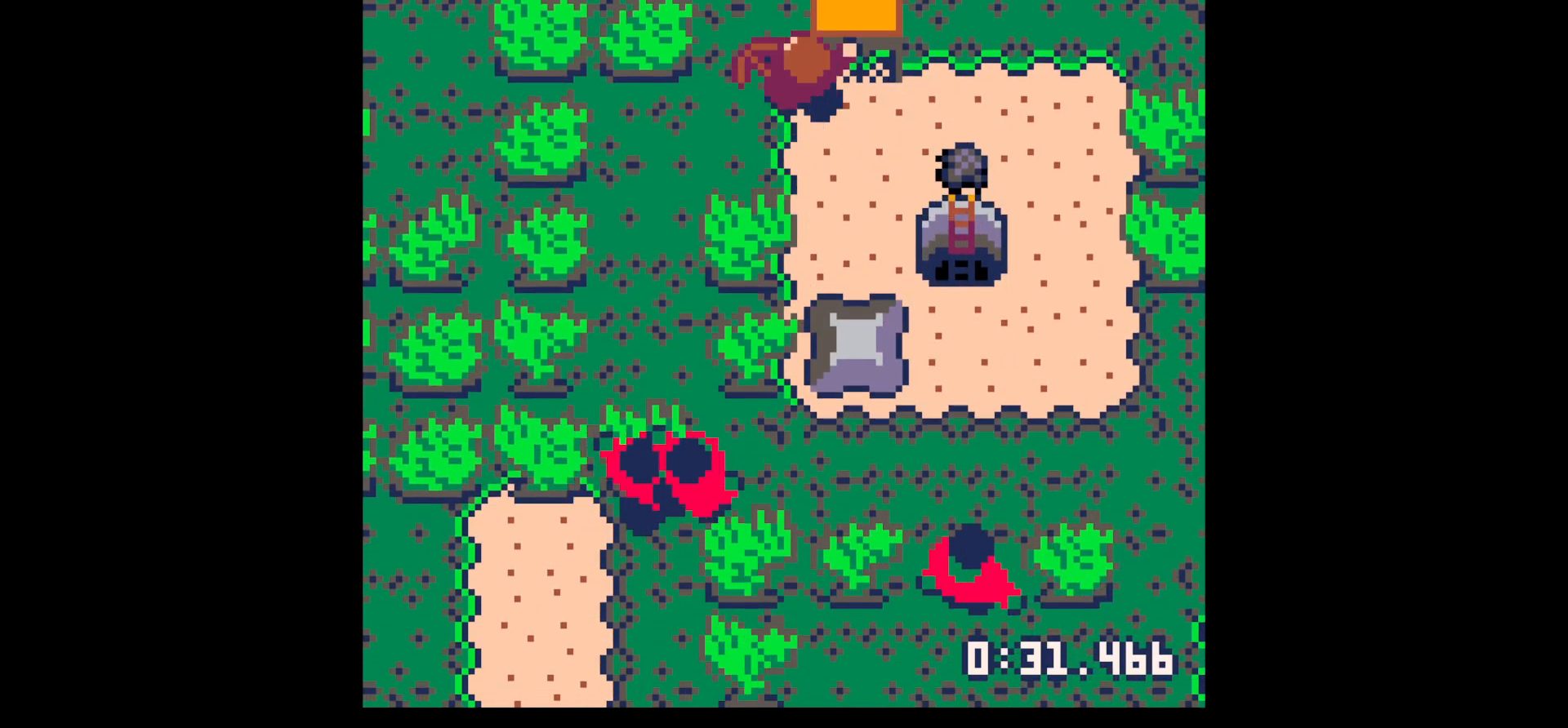
{"keys": [], "events": [[33, "up", "up"], [183, "up", "down"], [217, "right", "up"], [317, "up", "up"], [317, "x", "down"], [367, "up", "down"], [400, "x", "up"], [450, "up", "up"]]}
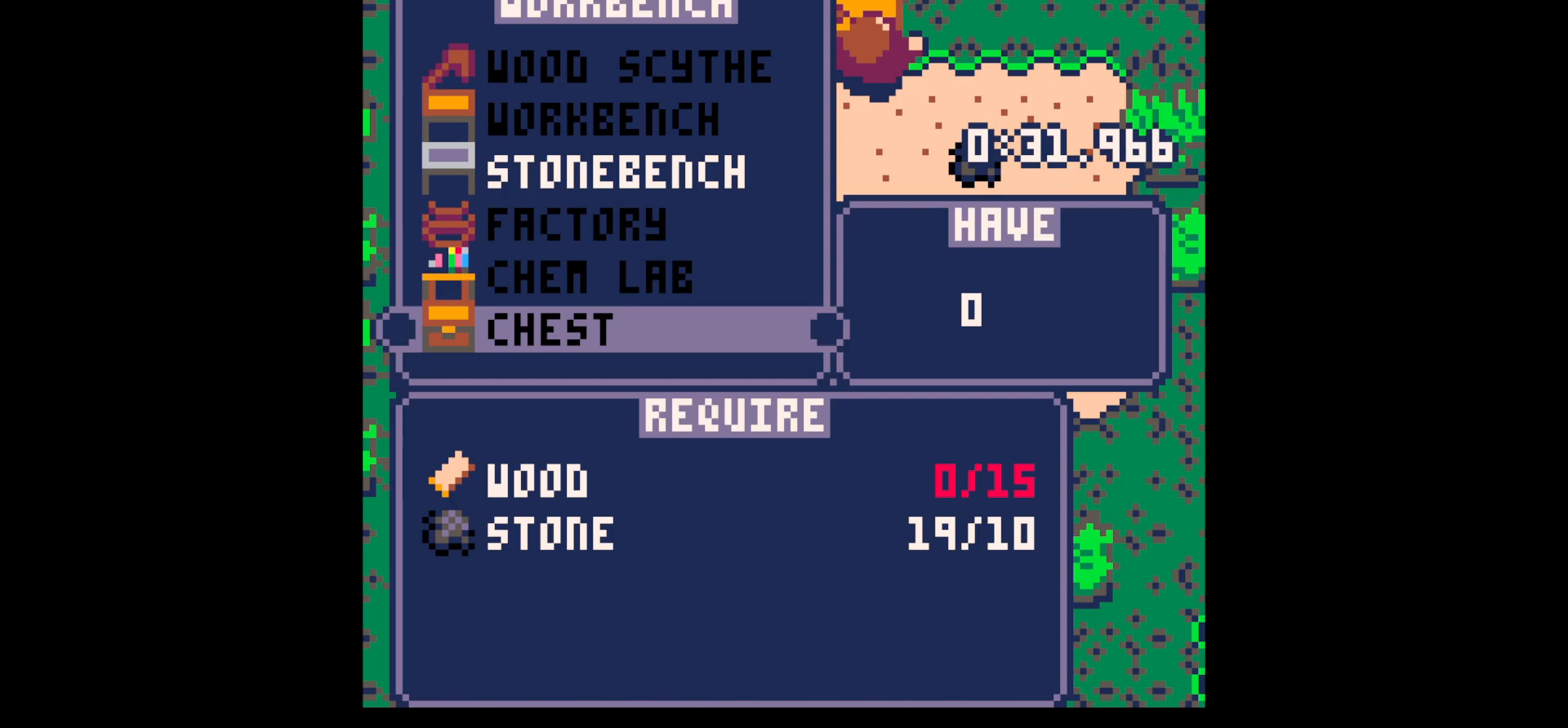
{"keys": ["up"], "events": [[333, "up", "down"], [367, "up", "up"], [467, "up", "down"]]}
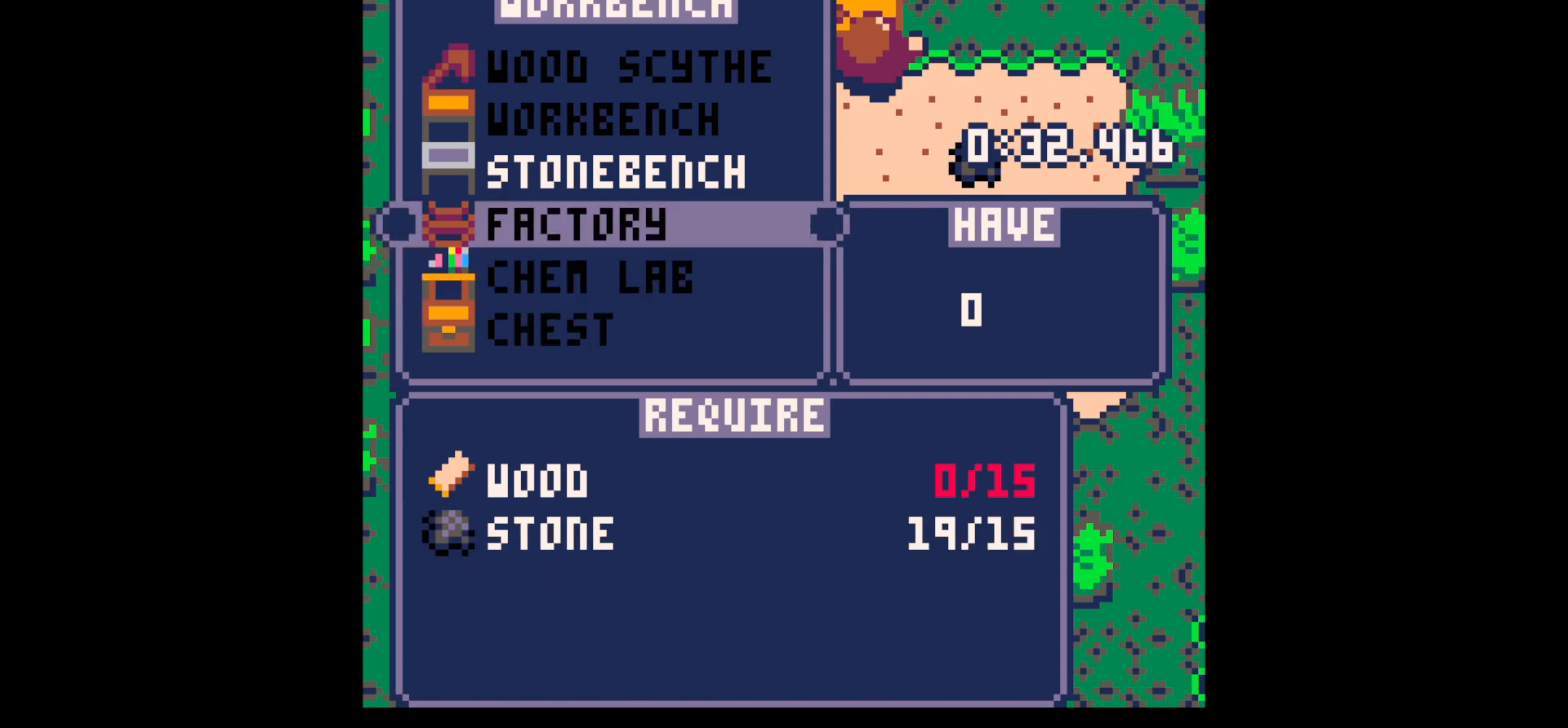
{"keys": [], "events": [[67, "up", "up"], [167, "up", "down"], [167, "x", "down"], [200, "up", "up"], [250, "z", "down"], [300, "x", "up"], [350, "z", "up"]]}
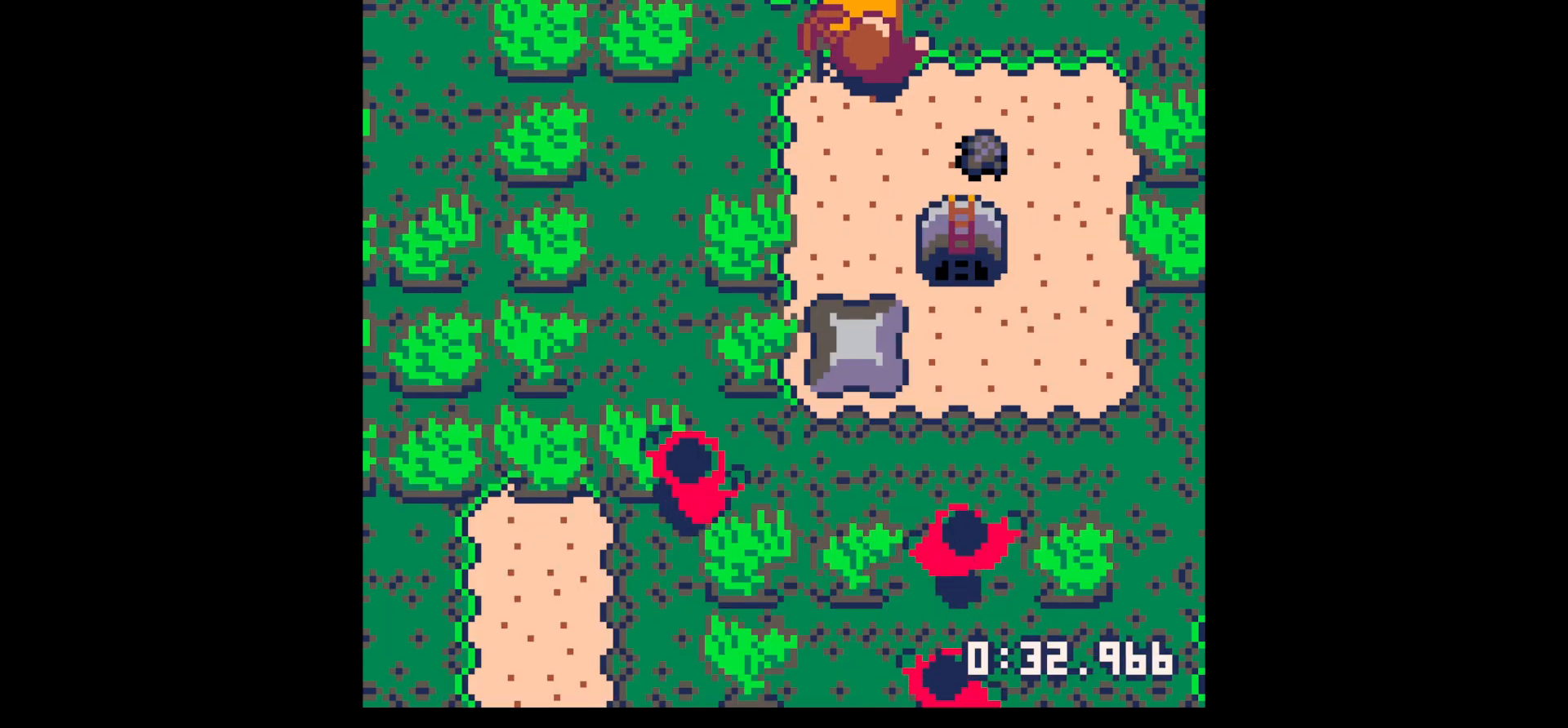
{"keys": ["down", "right"], "events": [[33, "up", "down"], [33, "z", "down"], [117, "up", "up"], [167, "x", "down"], [167, "z", "up"], [267, "x", "up"], [317, "right", "down"], [500, "down", "down"]]}
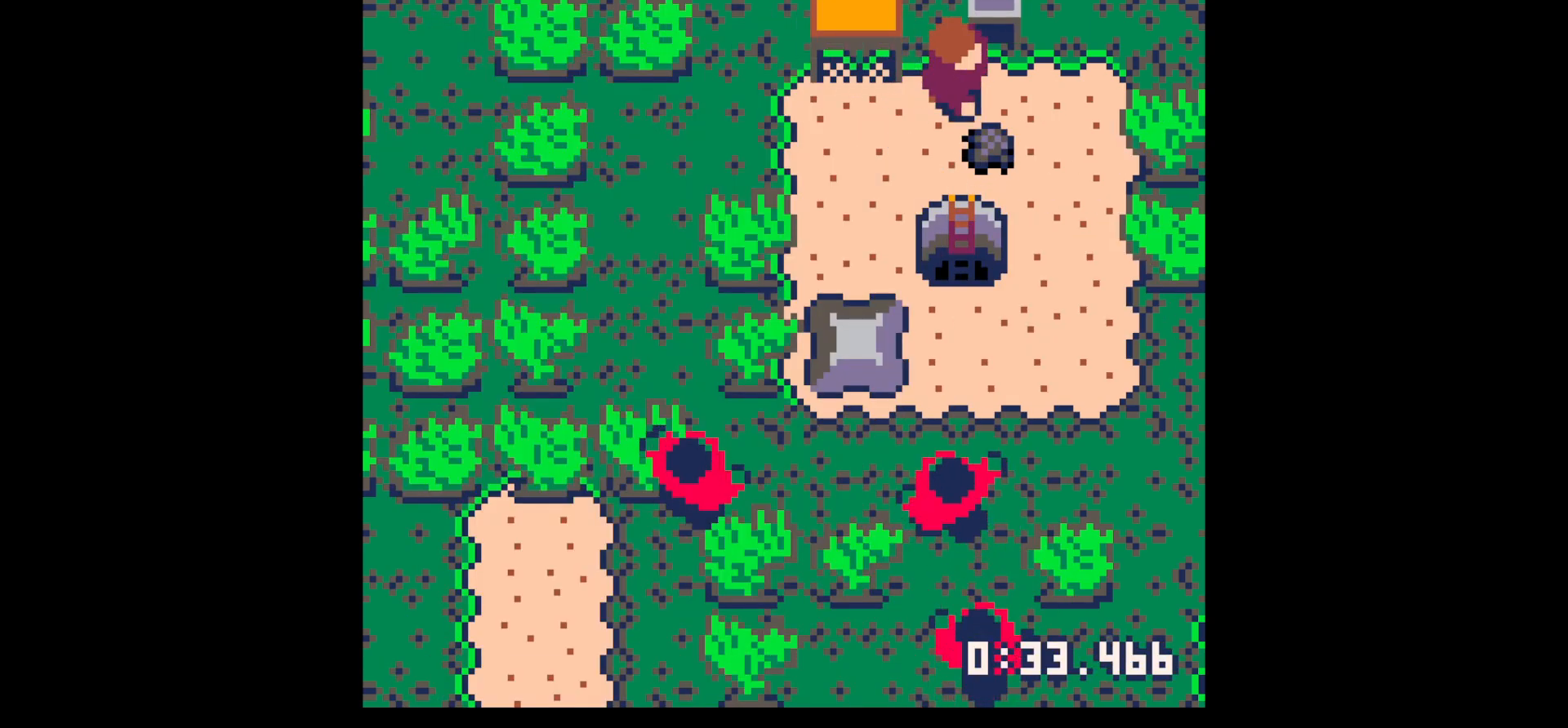
{"keys": ["down"], "events": [[183, "left", "down"], [183, "right", "up"], [333, "left", "up"]]}
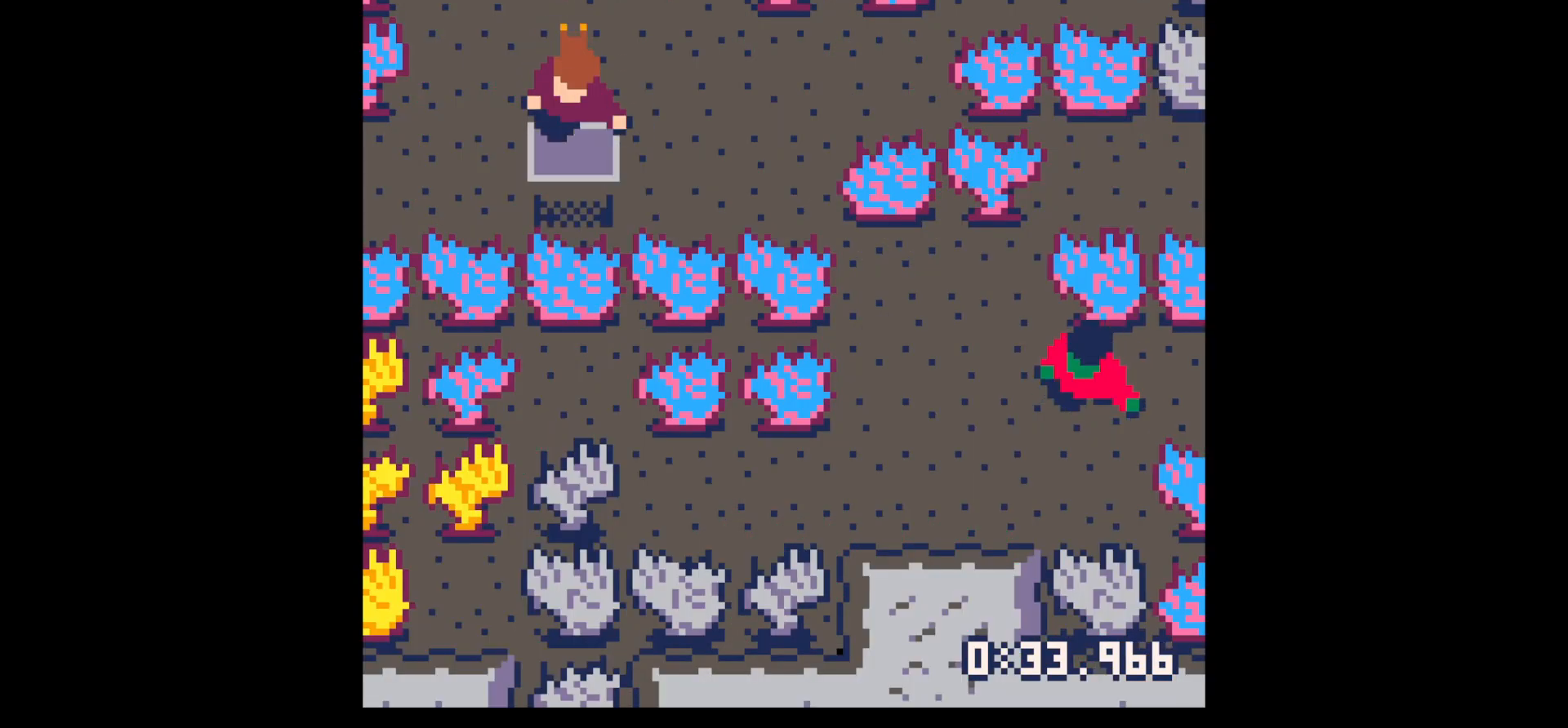
{"keys": ["x"], "events": [[117, "x", "down"], [150, "down", "up"], [150, "x", "up"], [250, "down", "down"], [350, "down", "up"], [383, "x", "down"]]}
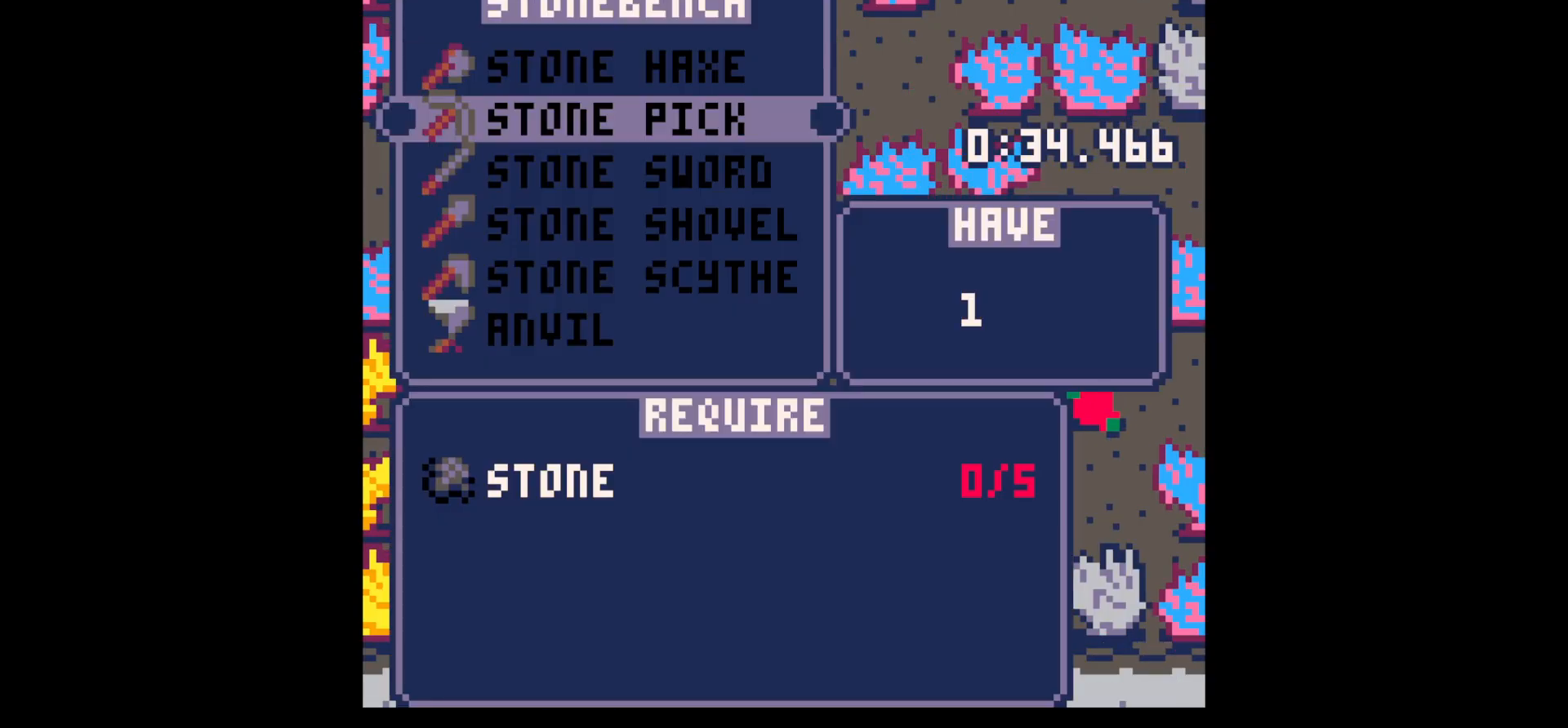
{"keys": ["up", "x", "z"], "events": [[33, "x", "up"], [183, "z", "down"], [267, "z", "up"], [367, "up", "down"], [367, "z", "down"], [450, "x", "down"]]}
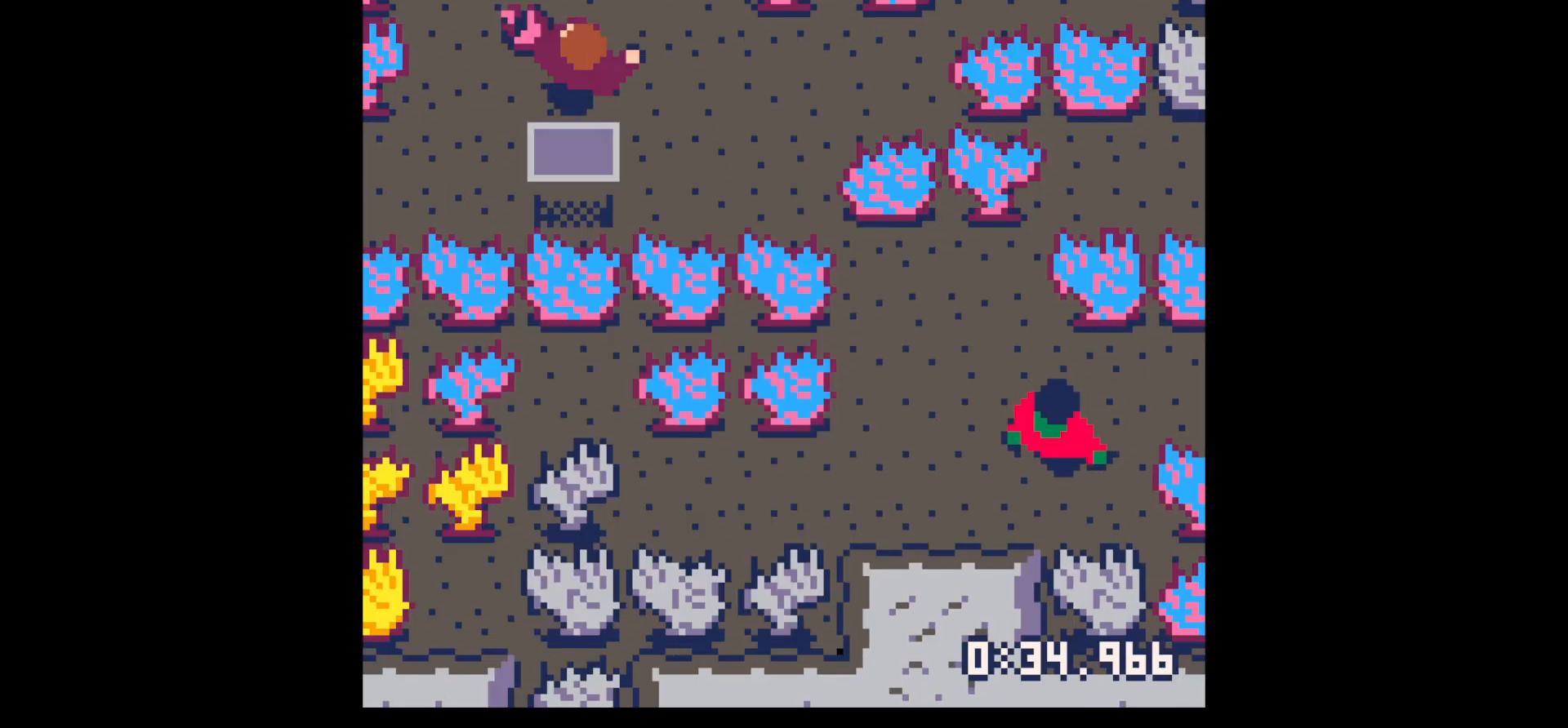
{"keys": ["up"], "events": [[17, "right", "down"], [17, "up", "up"], [17, "x", "up"], [17, "z", "up"], [133, "down", "down"], [233, "down", "up"], [333, "up", "down"], [467, "right", "up"]]}
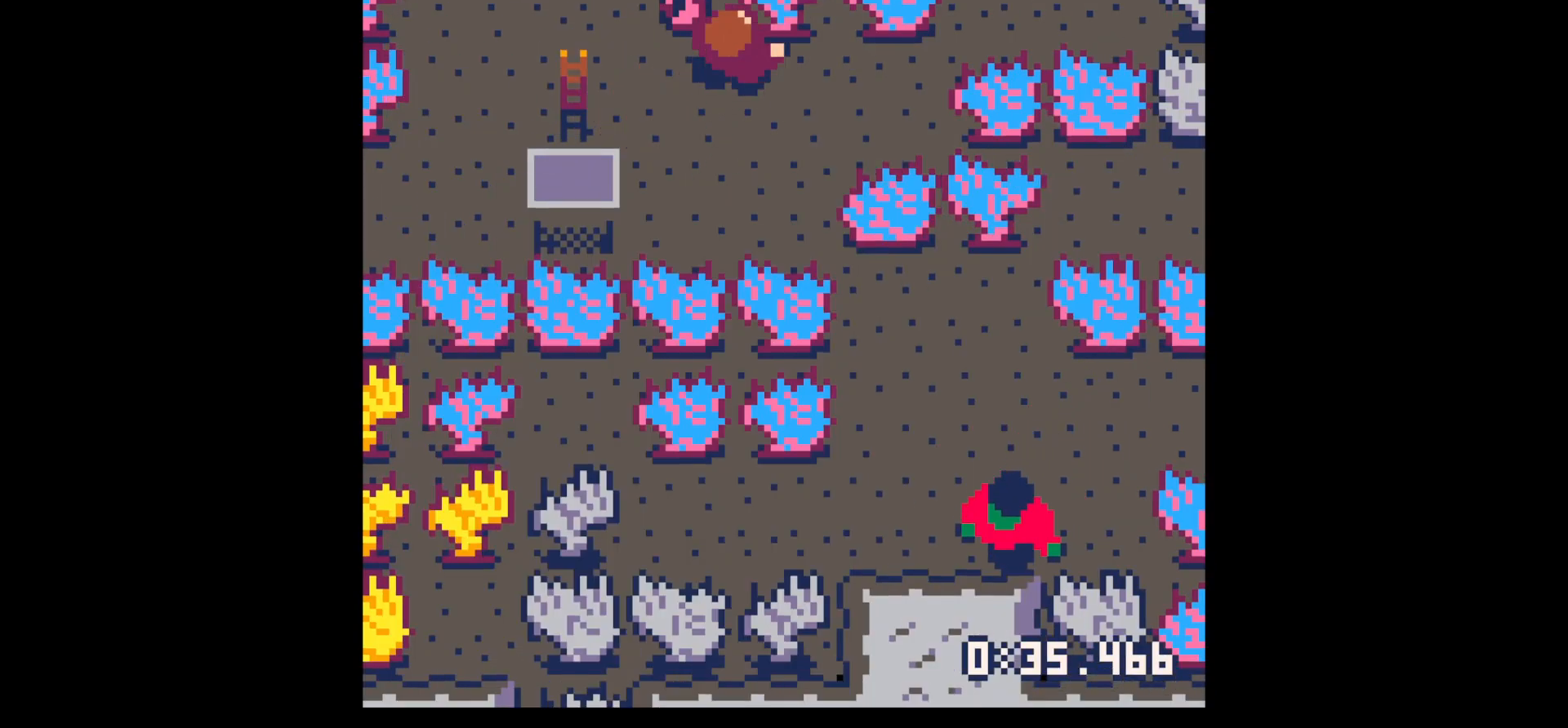
{"keys": ["x"], "events": [[67, "z", "down"], [117, "up", "up"], [167, "up", "down"], [200, "x", "down"], [200, "z", "up"], [250, "up", "up"], [250, "x", "up"], [350, "x", "down"]]}
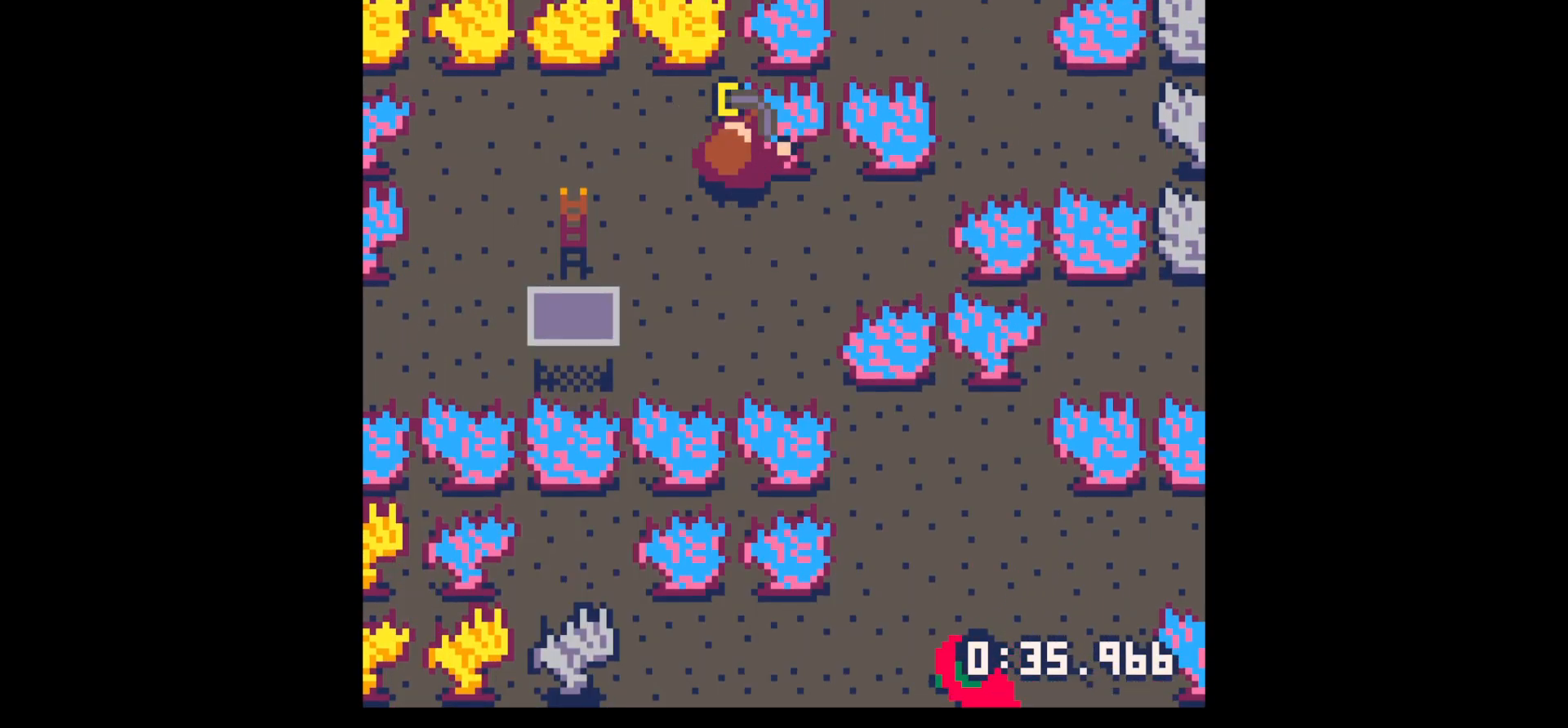
{"keys": ["x"], "events": []}
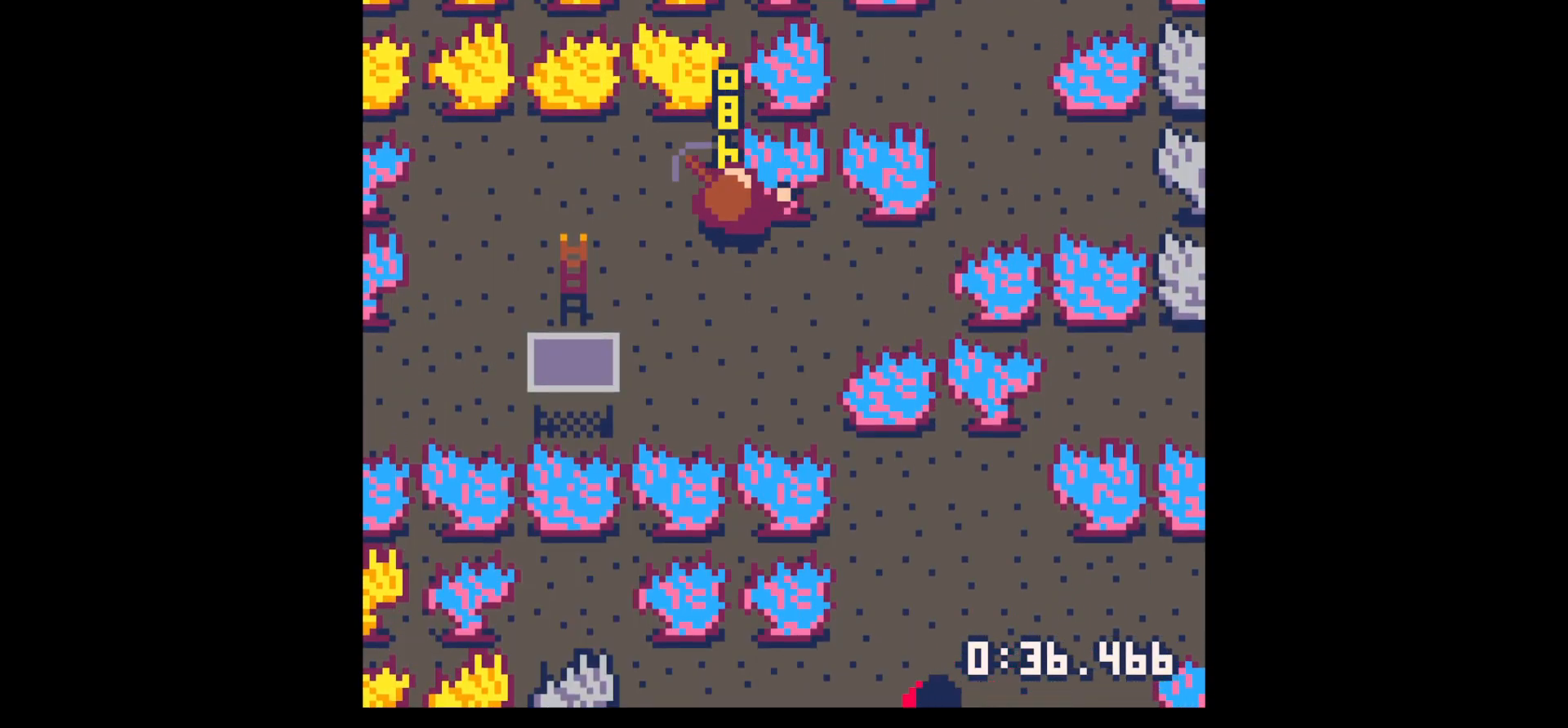
{"keys": ["x"], "events": []}
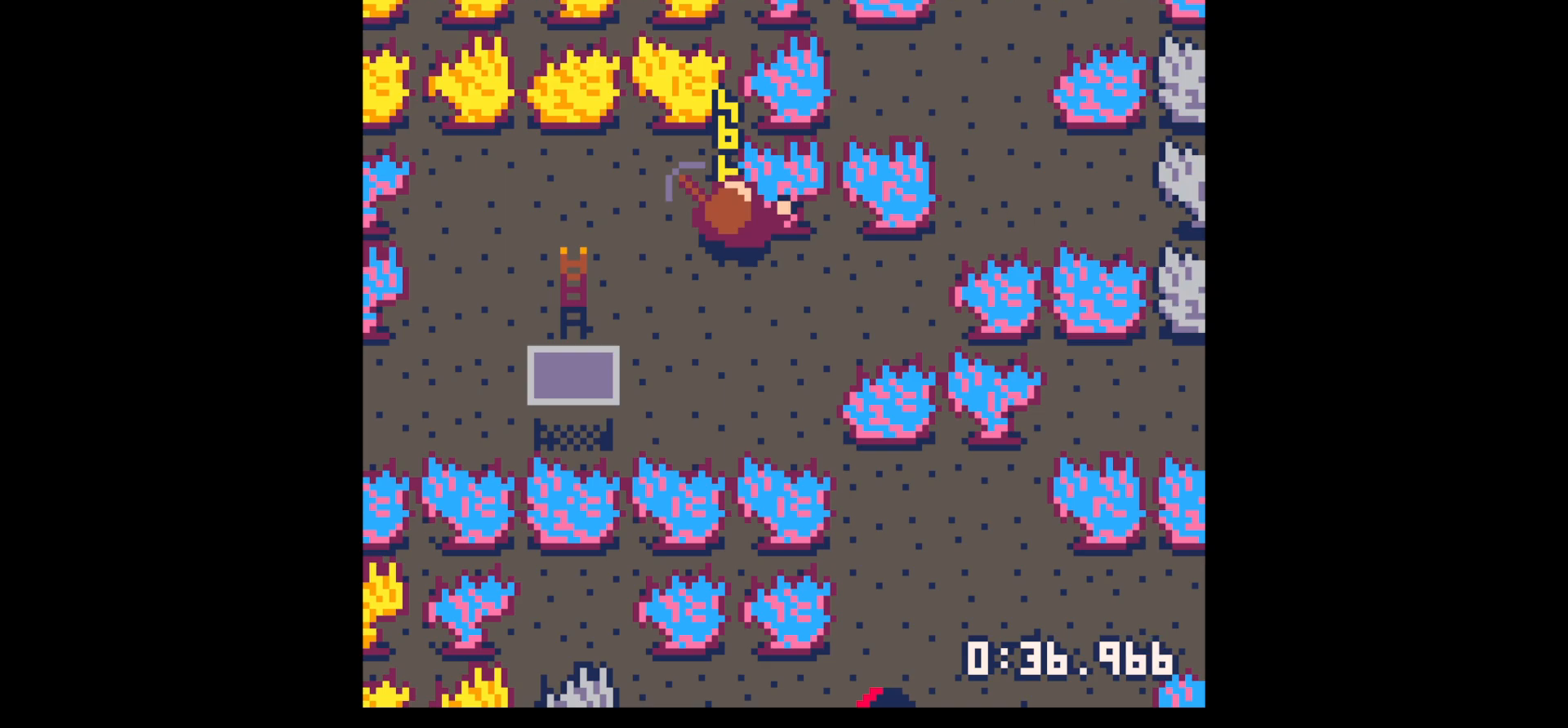
{"keys": ["x"], "events": []}
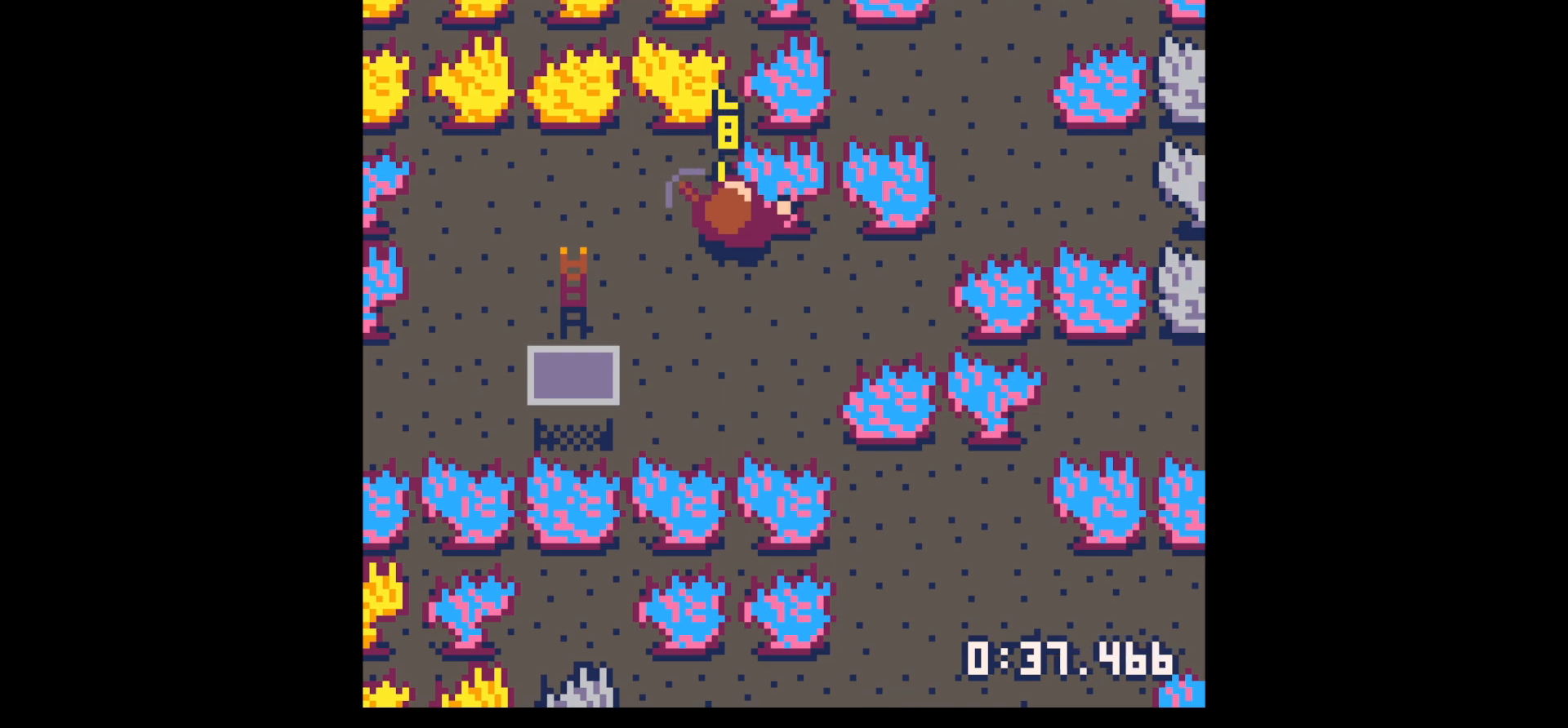
{"keys": ["x"], "events": []}
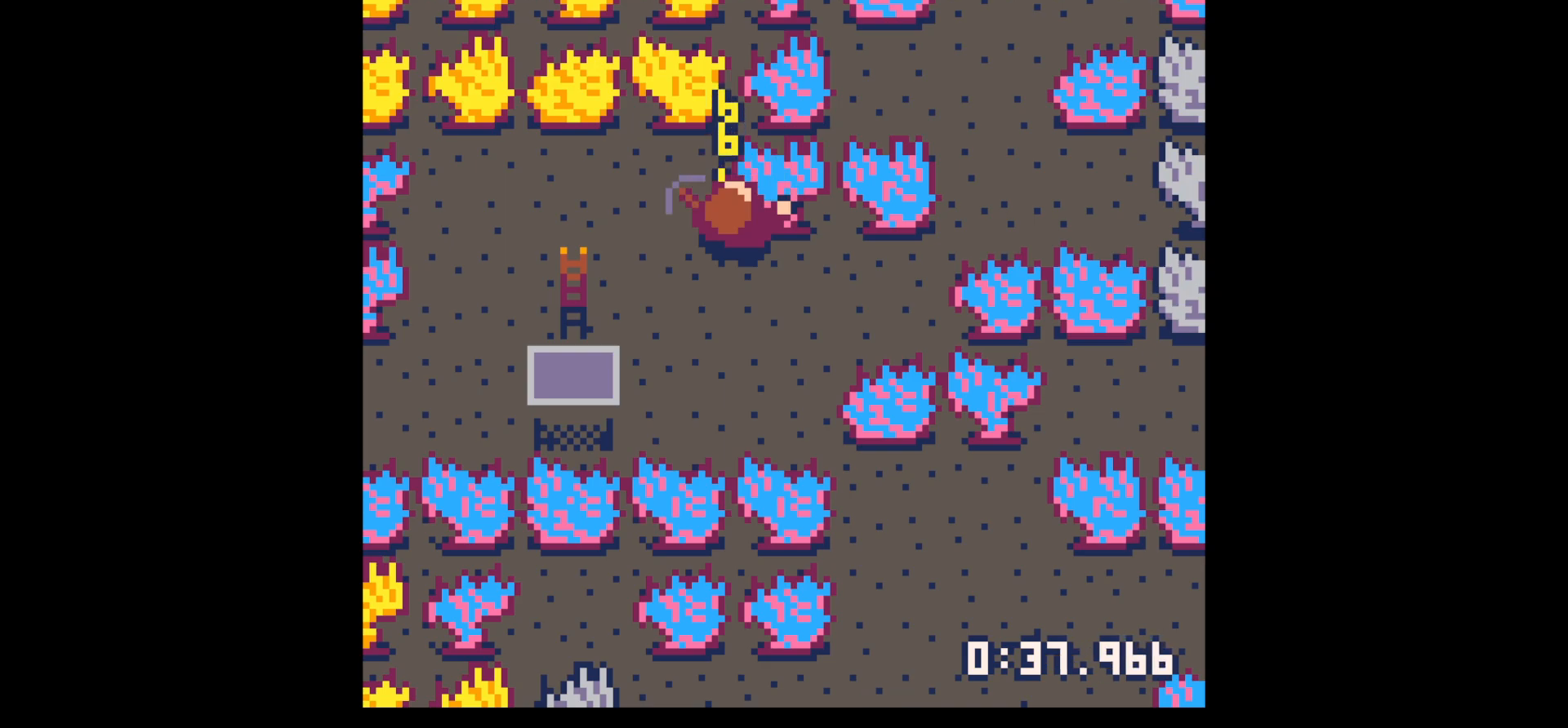
{"keys": ["x"], "events": []}
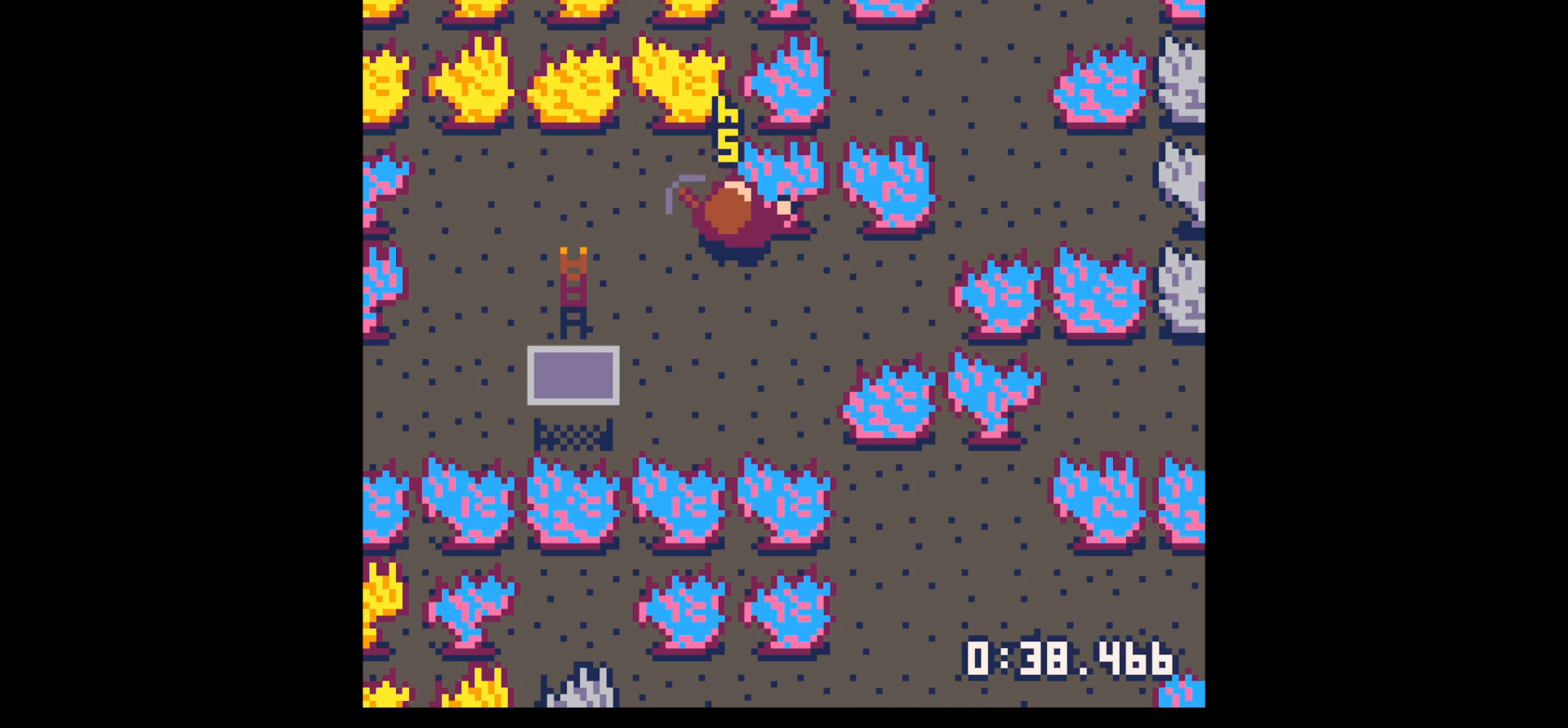
{"keys": ["x"], "events": []}
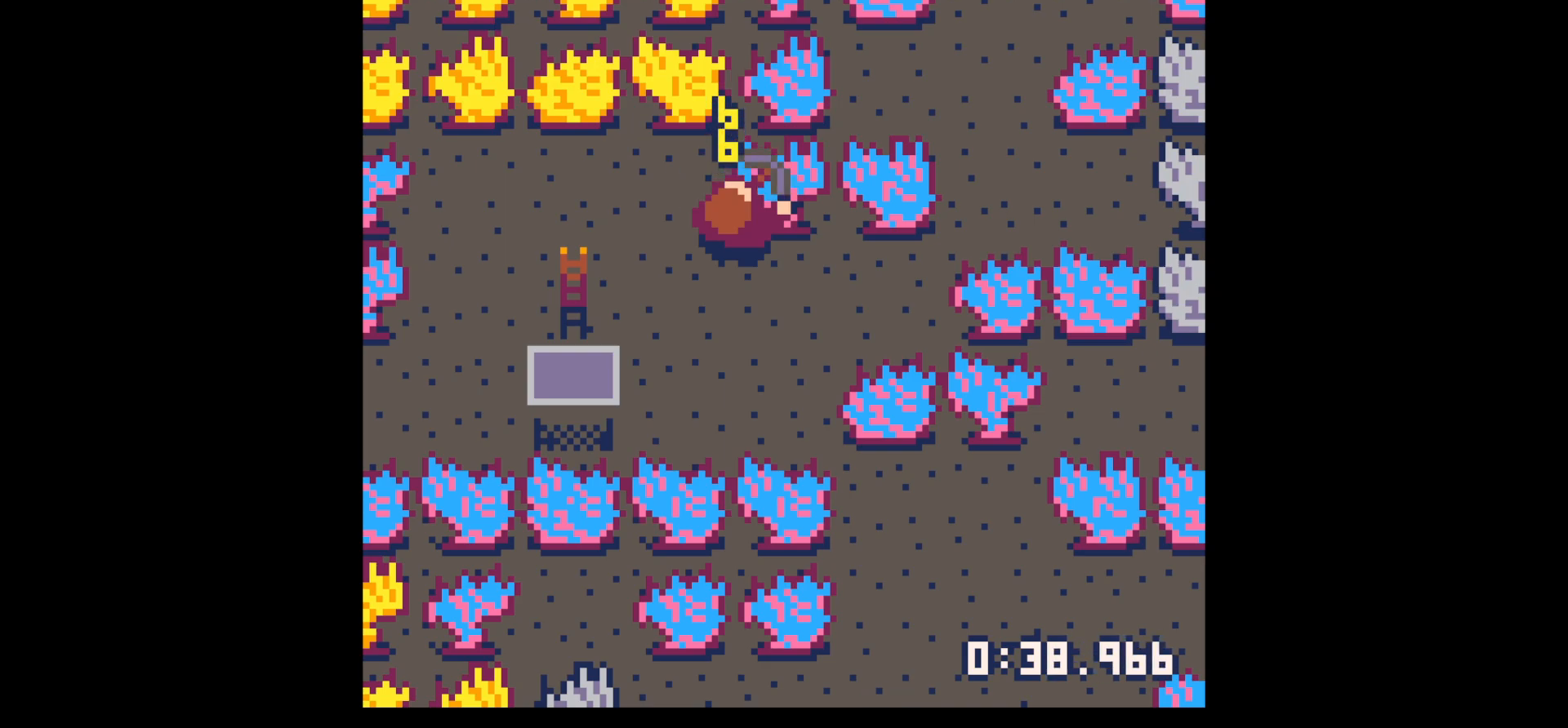
{"keys": ["left", "up"], "events": [[167, "up", "down"], [167, "x", "up"], [217, "left", "down"]]}
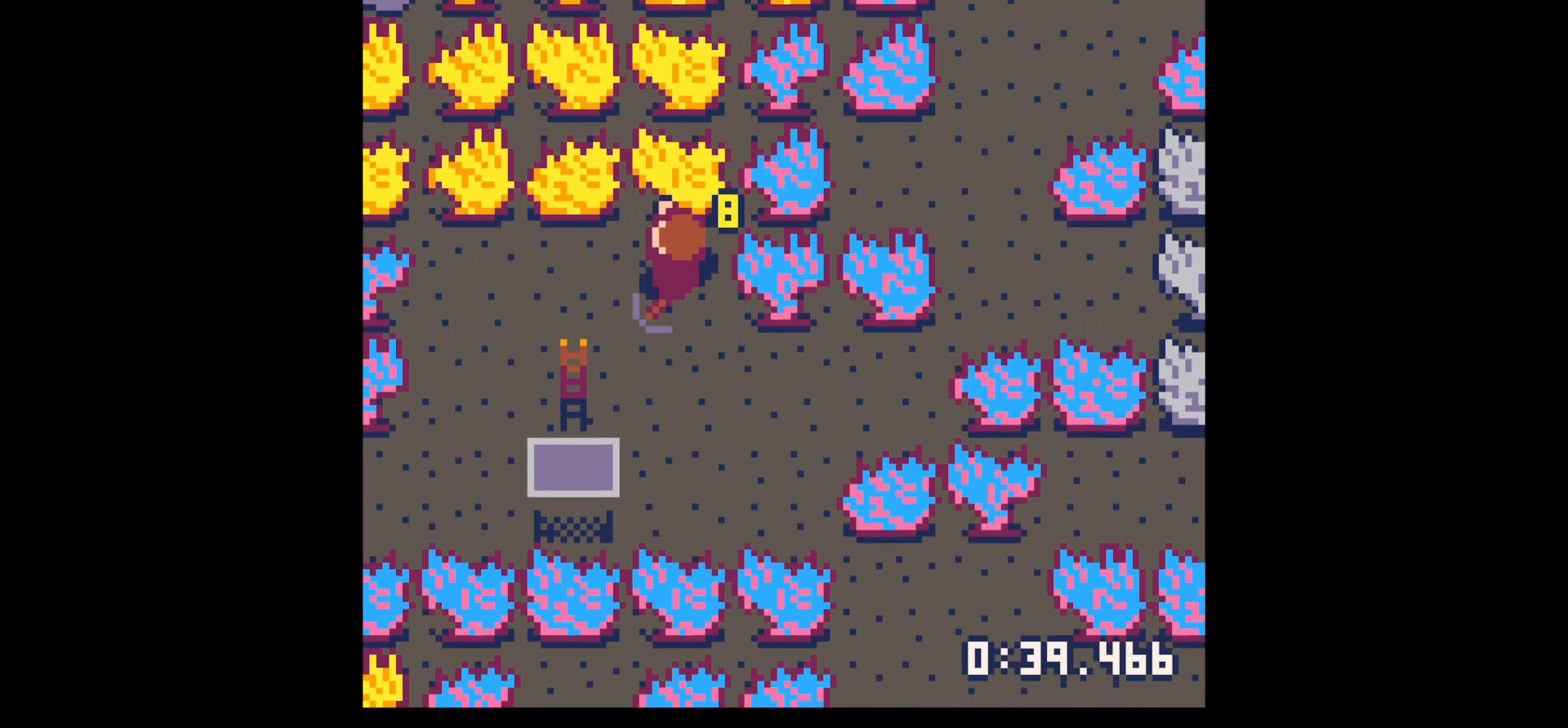
{"keys": ["down", "left"], "events": [[150, "up", "up"], [467, "down", "down"]]}
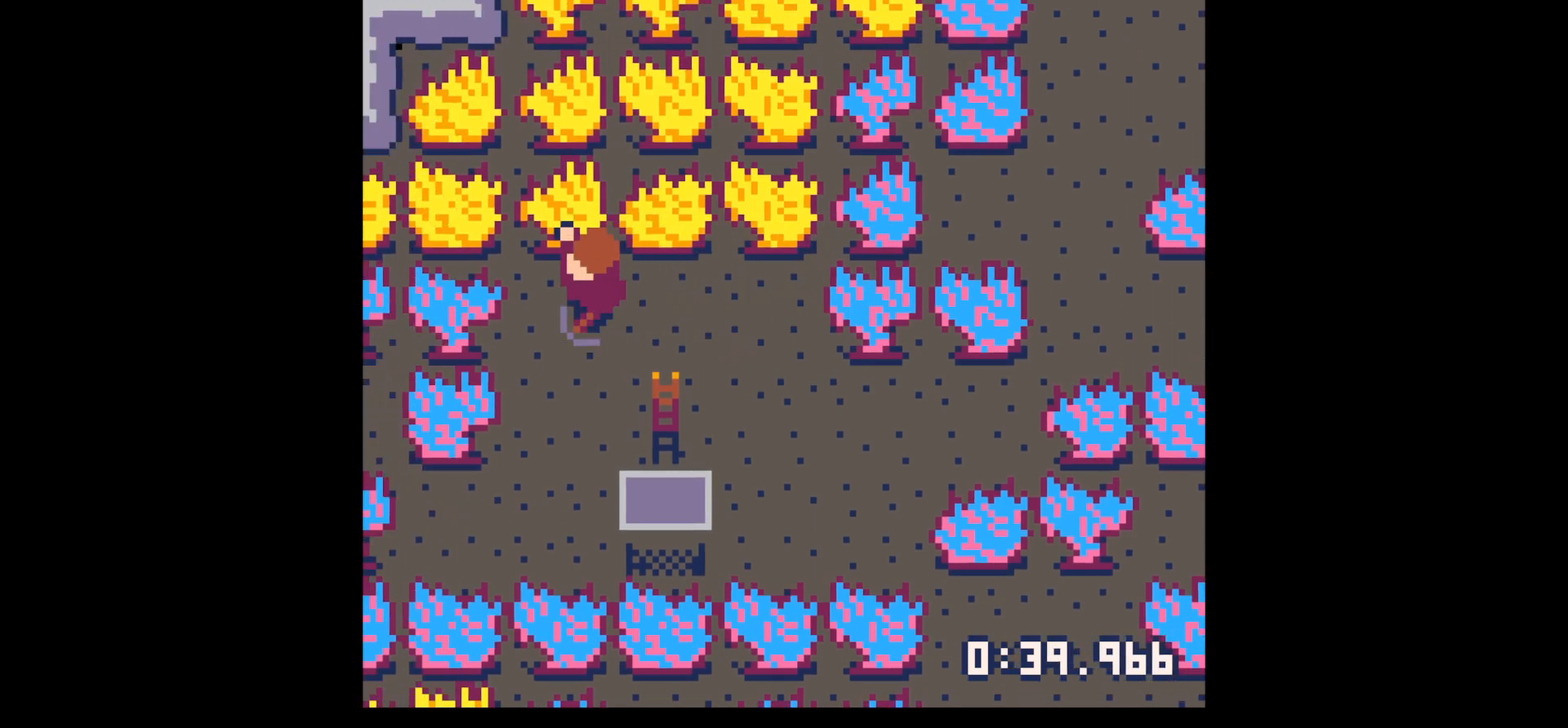
{"keys": ["down", "left"], "events": []}